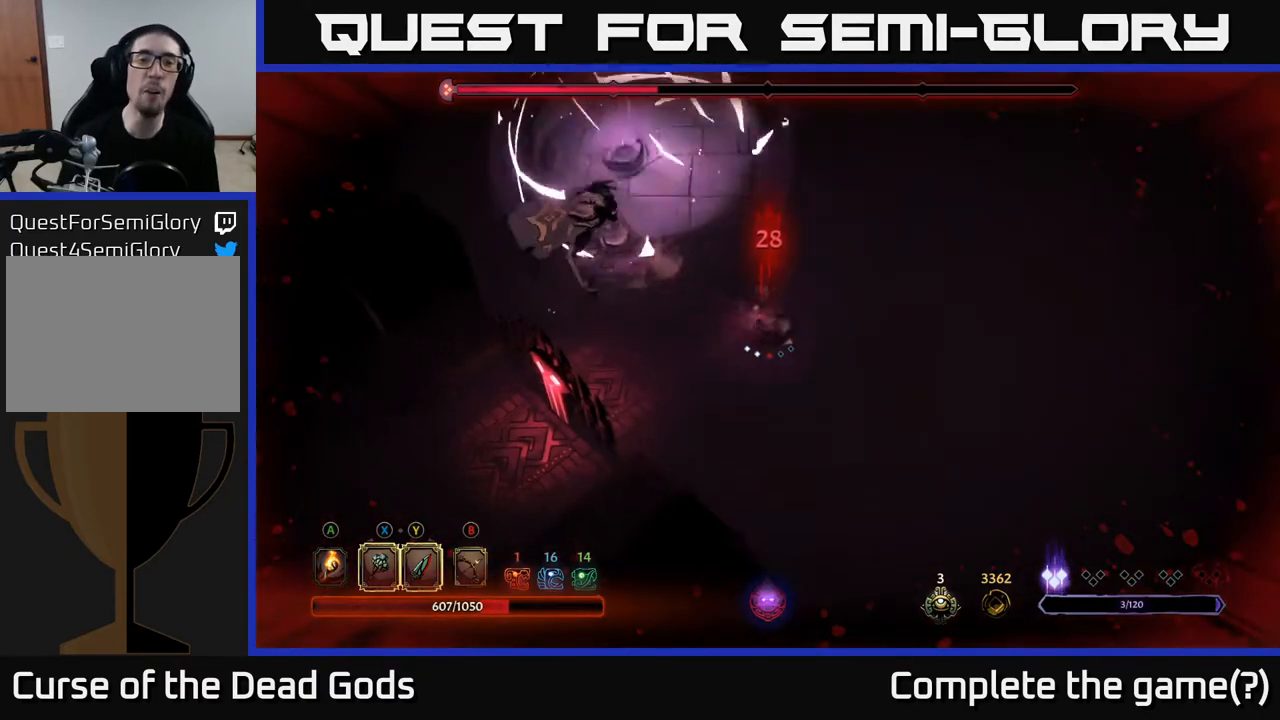
Gameplay with a controller (Xbox layout); each line is a JSON object with the inputs held at the frame after it. "events" lists button and stick changes between this image and that frame as [ms after this image, input, new state], when the widget could be followed in between.
{"buttons": [], "left_stick": "up-right", "right_stick": "center", "events": [[17, "left_stick", "center"], [117, "left_stick", "right"], [283, "left_stick", "up-right"]]}
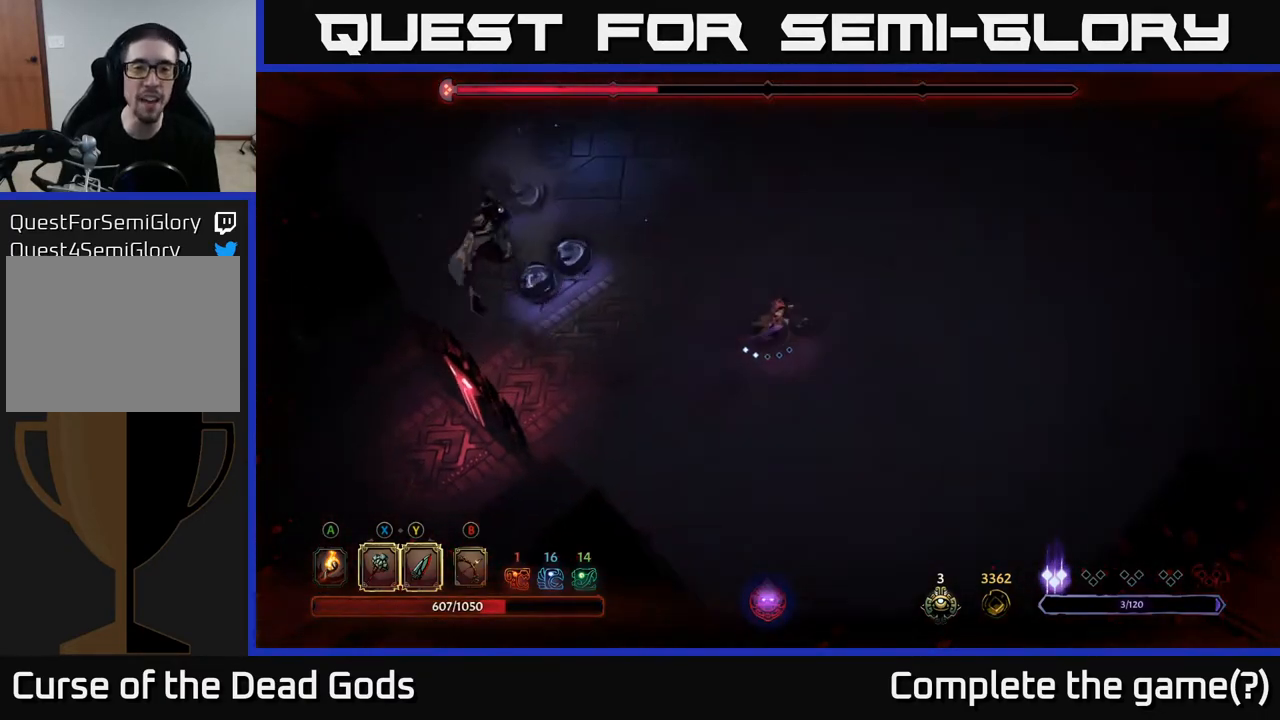
{"buttons": [], "left_stick": "up-right", "right_stick": "center", "events": []}
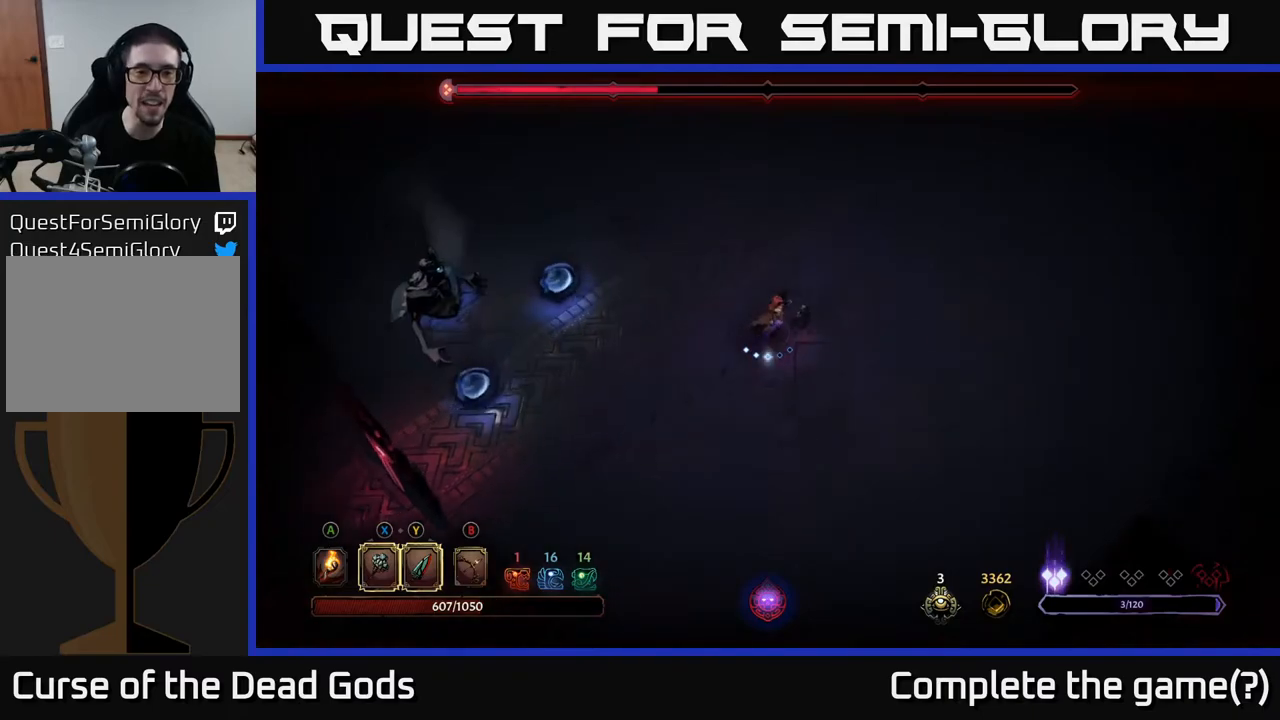
{"buttons": [], "left_stick": "up", "right_stick": "center", "events": [[133, "left_stick", "up"]]}
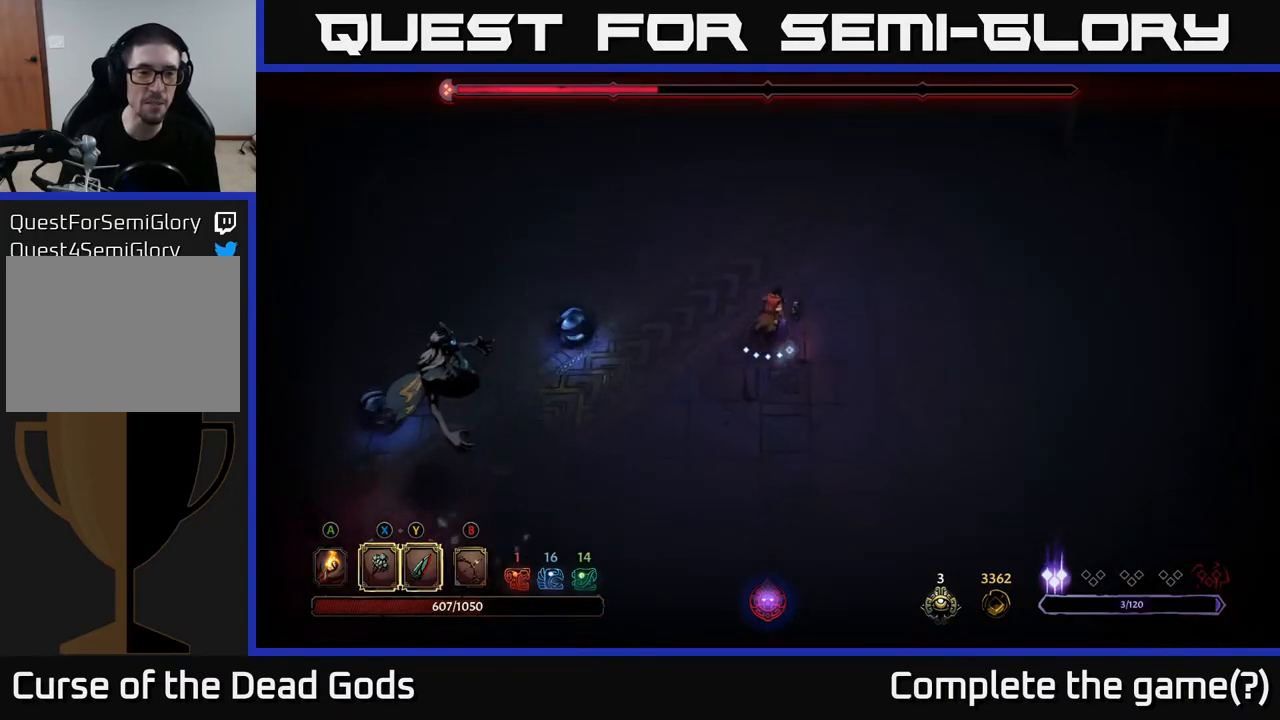
{"buttons": [], "left_stick": "up", "right_stick": "center", "events": []}
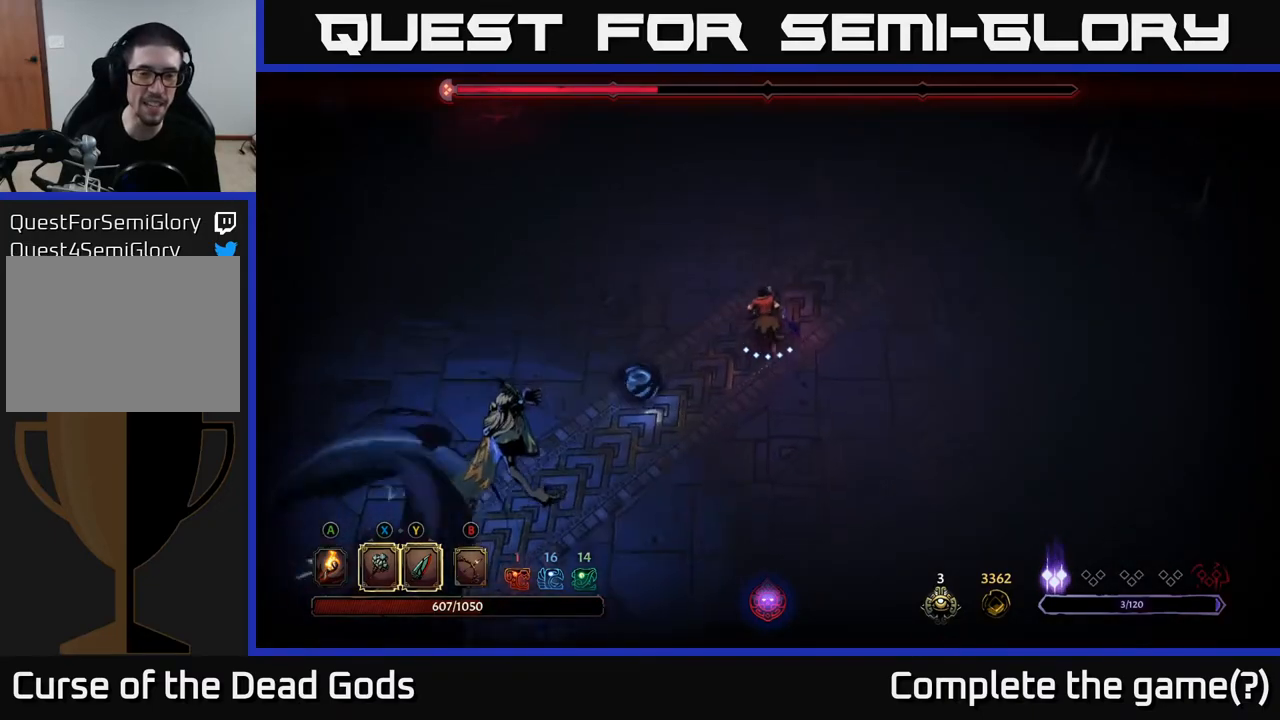
{"buttons": [], "left_stick": "up-left", "right_stick": "center", "events": [[433, "left_stick", "up-left"]]}
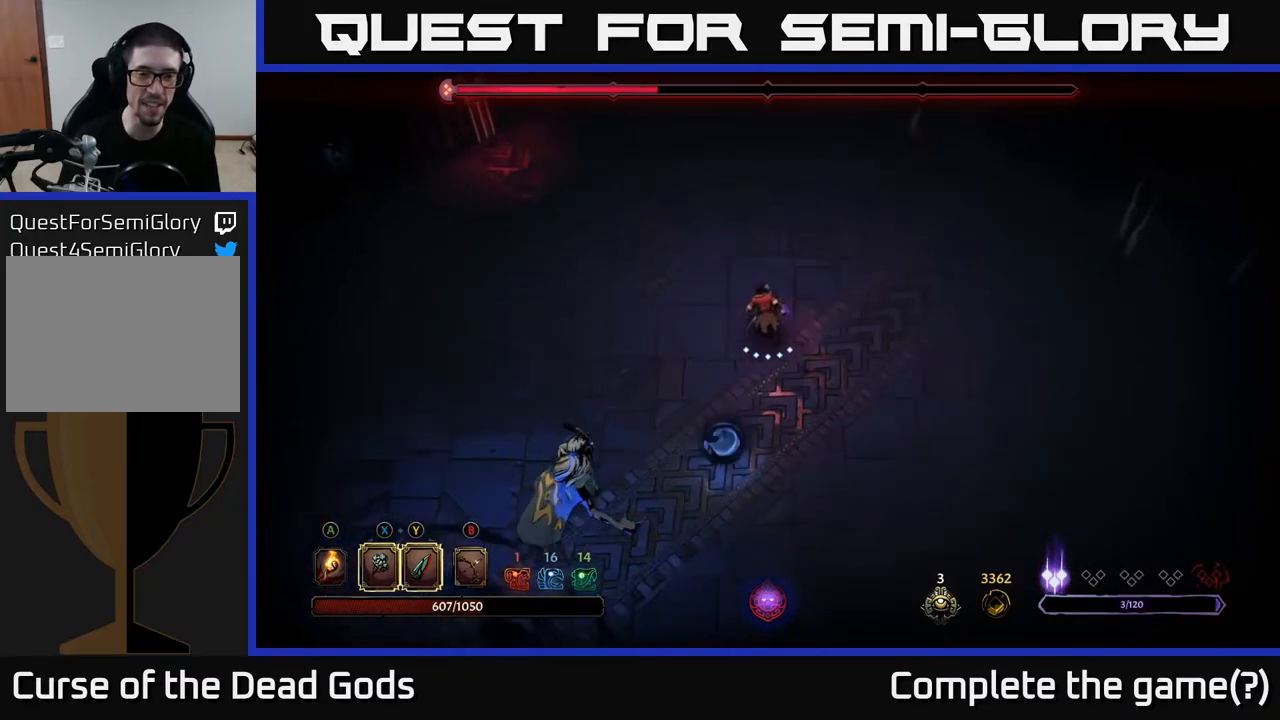
{"buttons": [], "left_stick": "left", "right_stick": "center", "events": [[417, "left_stick", "left"]]}
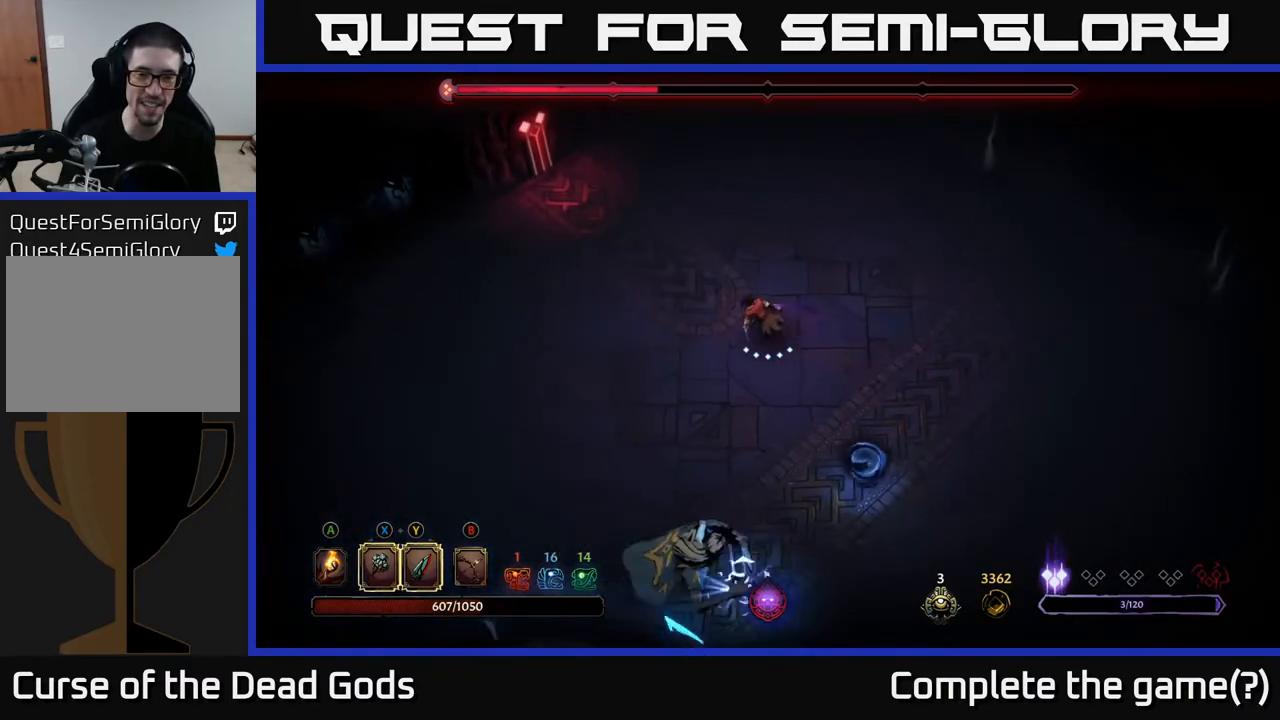
{"buttons": [], "left_stick": "left", "right_stick": "center", "events": []}
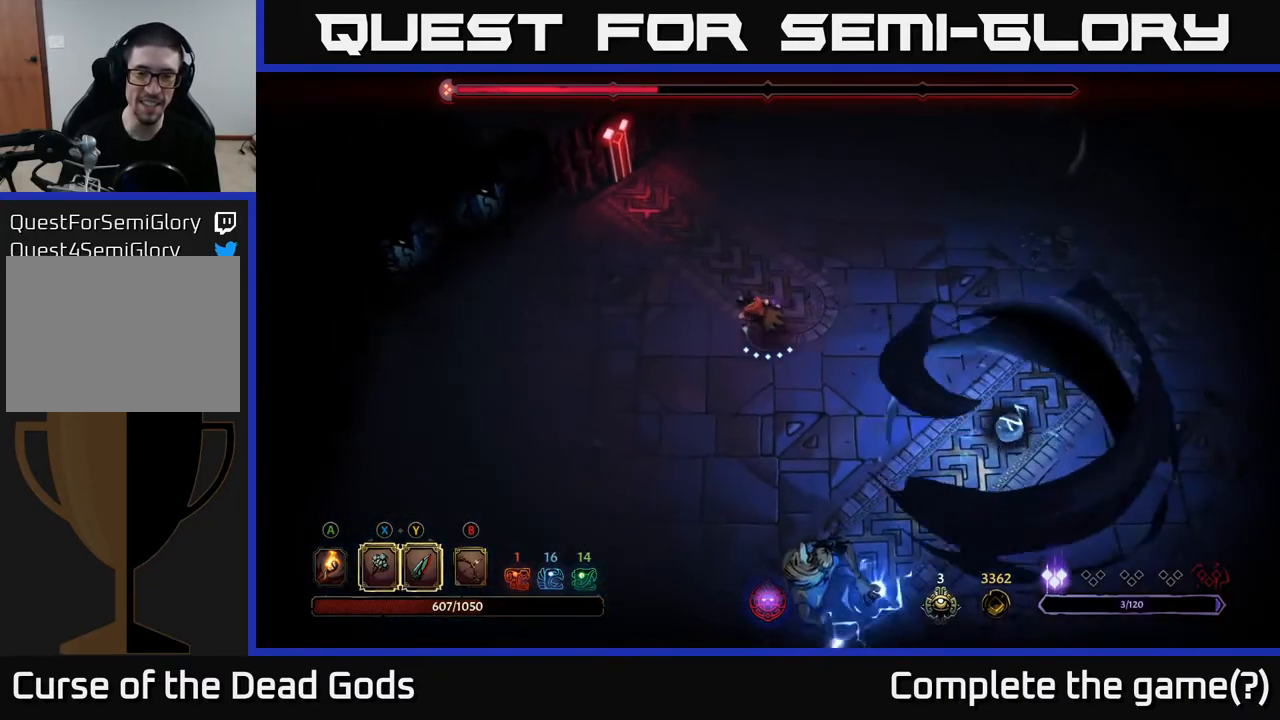
{"buttons": [], "left_stick": "up-left", "right_stick": "center", "events": [[433, "left_stick", "up-left"]]}
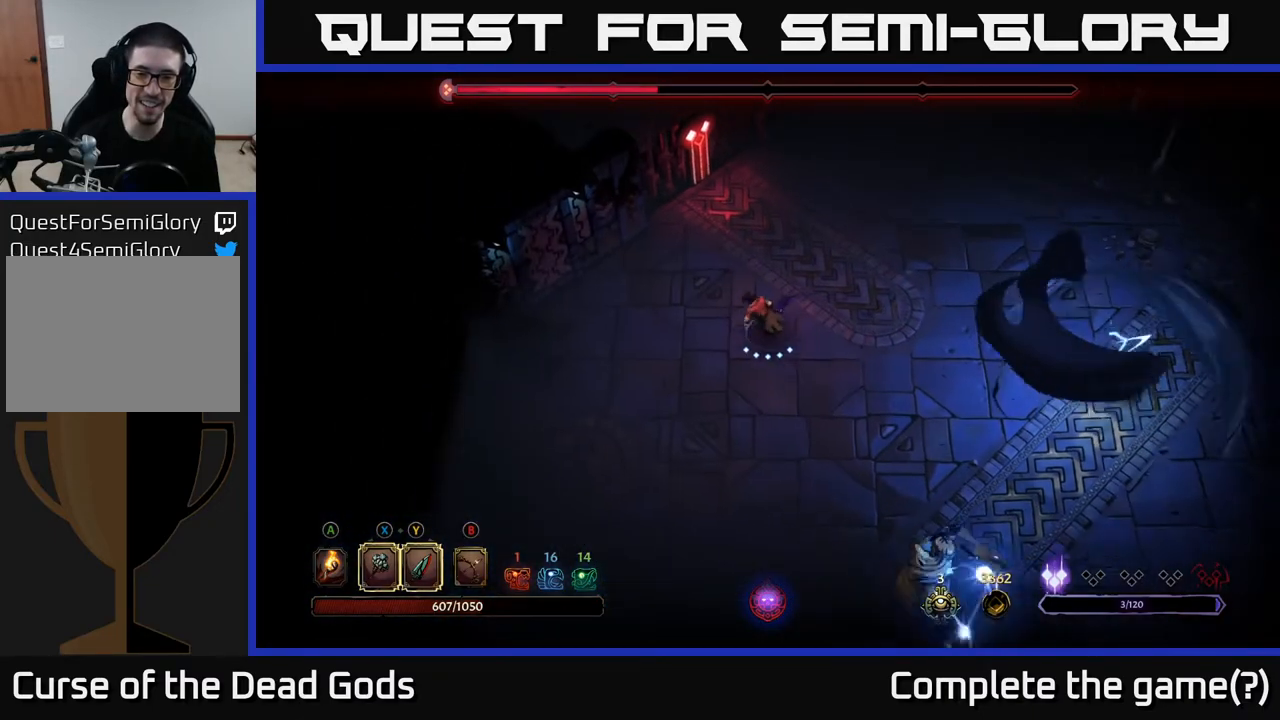
{"buttons": ["R2"], "left_stick": "down-right", "right_stick": "center", "events": [[150, "left_stick", "up-right"], [233, "left_stick", "down-right"], [483, "R2", "down"]]}
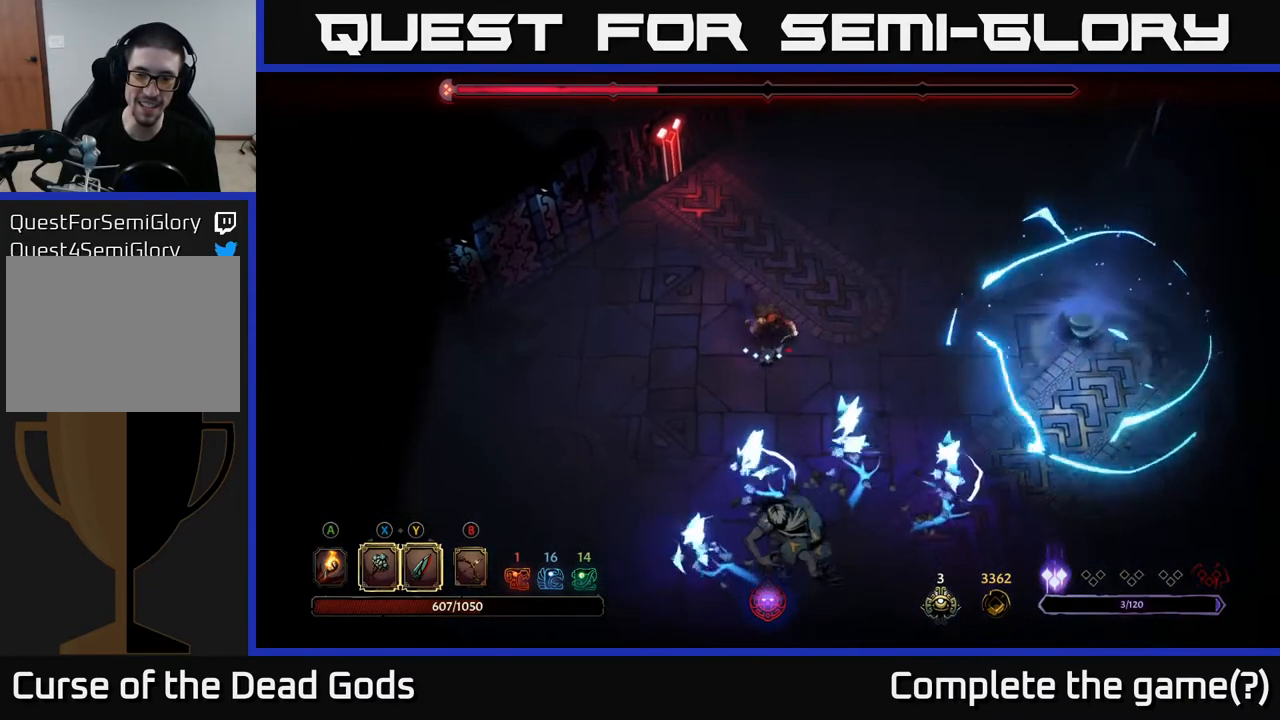
{"buttons": [], "left_stick": "down-right", "right_stick": "center", "events": [[400, "R2", "up"]]}
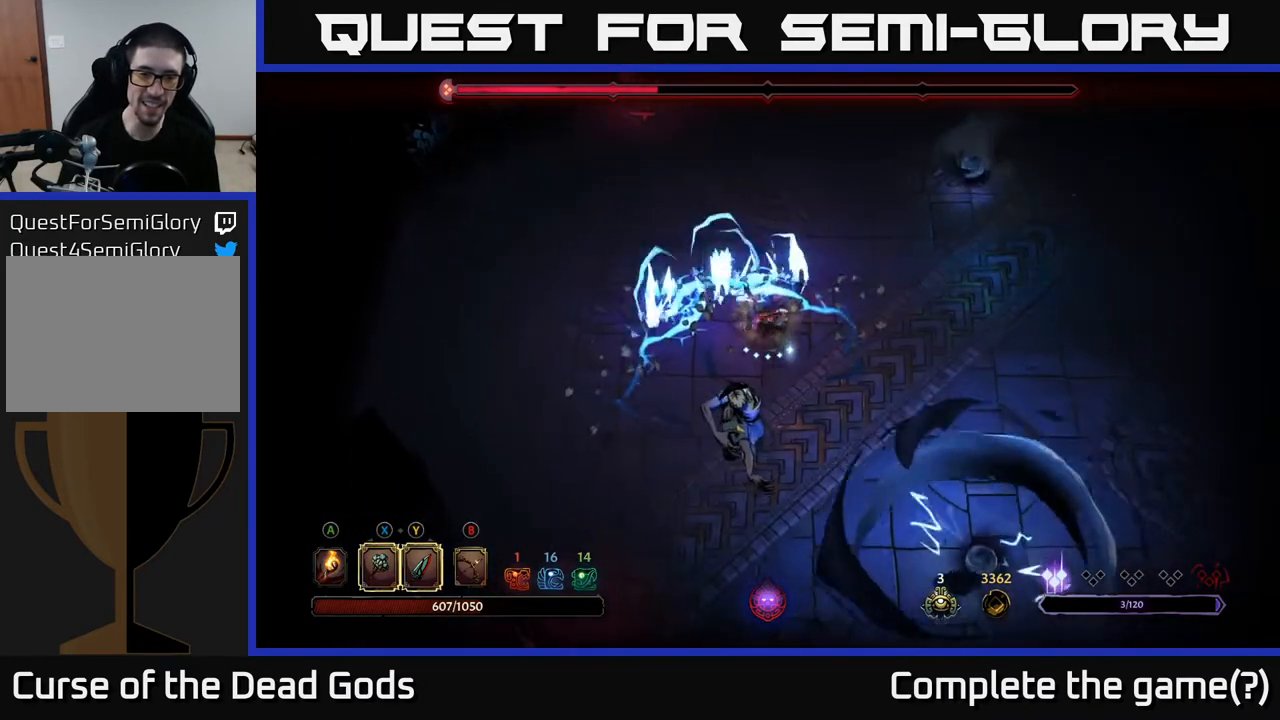
{"buttons": [], "left_stick": "down", "right_stick": "center", "events": [[50, "left_stick", "down"], [83, "Y", "down"], [483, "Y", "up"]]}
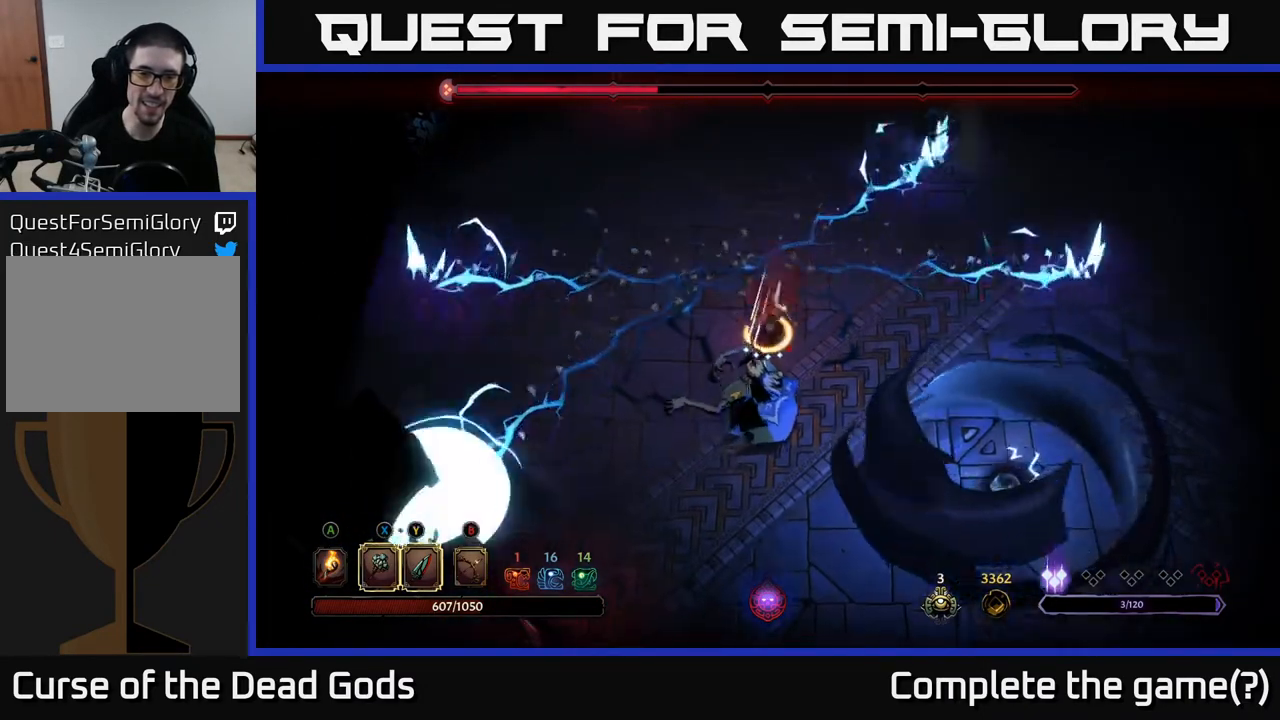
{"buttons": [], "left_stick": "center", "right_stick": "center", "events": [[333, "left_stick", "center"]]}
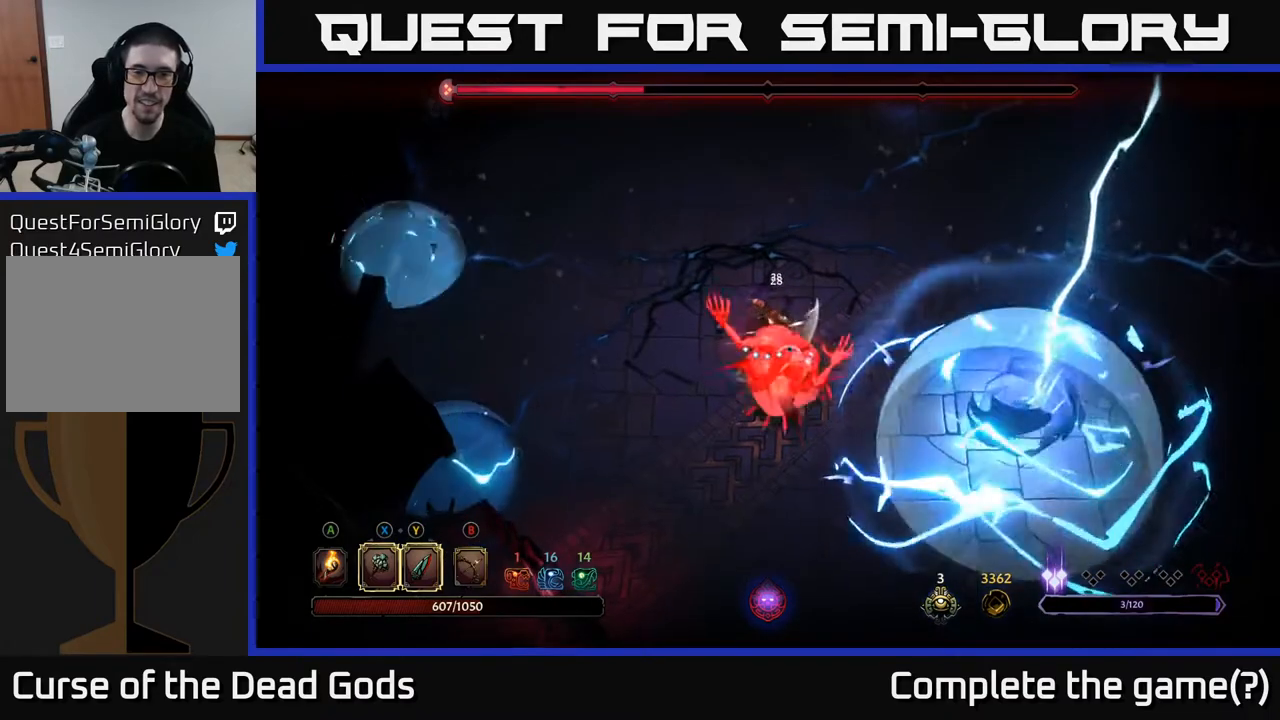
{"buttons": [], "left_stick": "down", "right_stick": "center", "events": [[267, "left_stick", "down"], [350, "Y", "down"], [500, "Y", "up"]]}
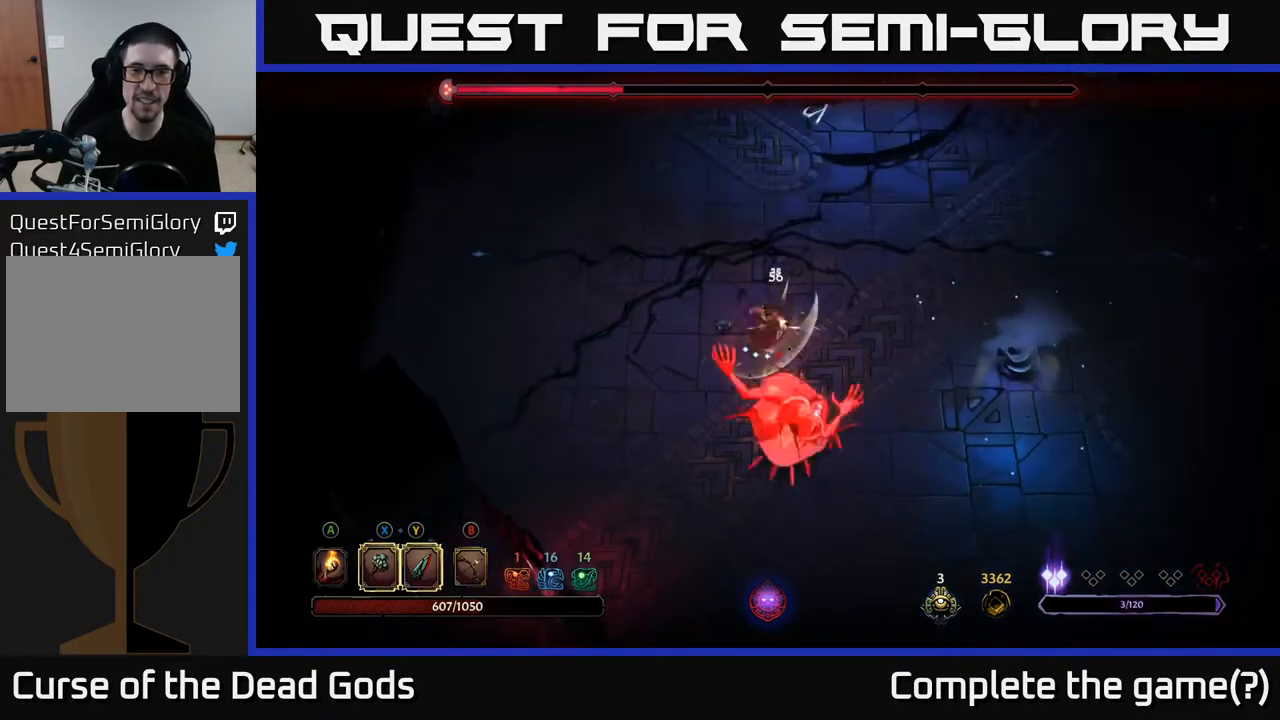
{"buttons": [], "left_stick": "down", "right_stick": "center", "events": []}
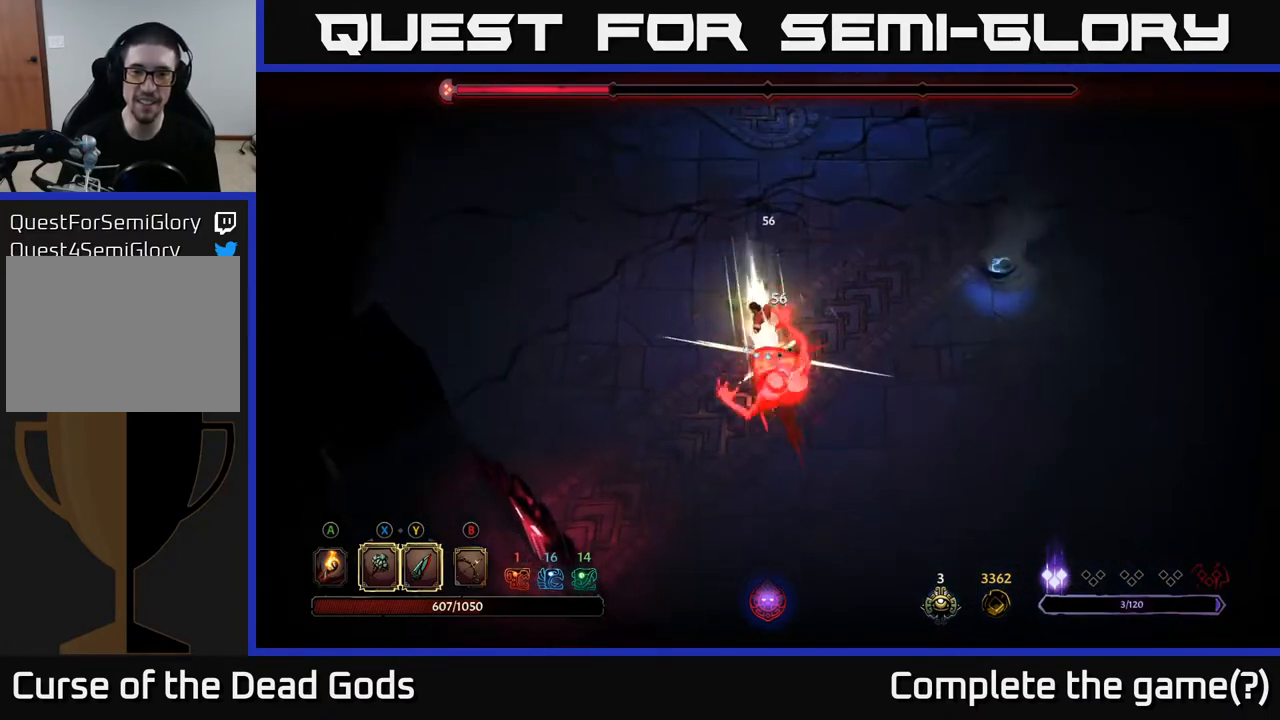
{"buttons": [], "left_stick": "down", "right_stick": "center", "events": [[67, "X", "down"], [200, "X", "up"]]}
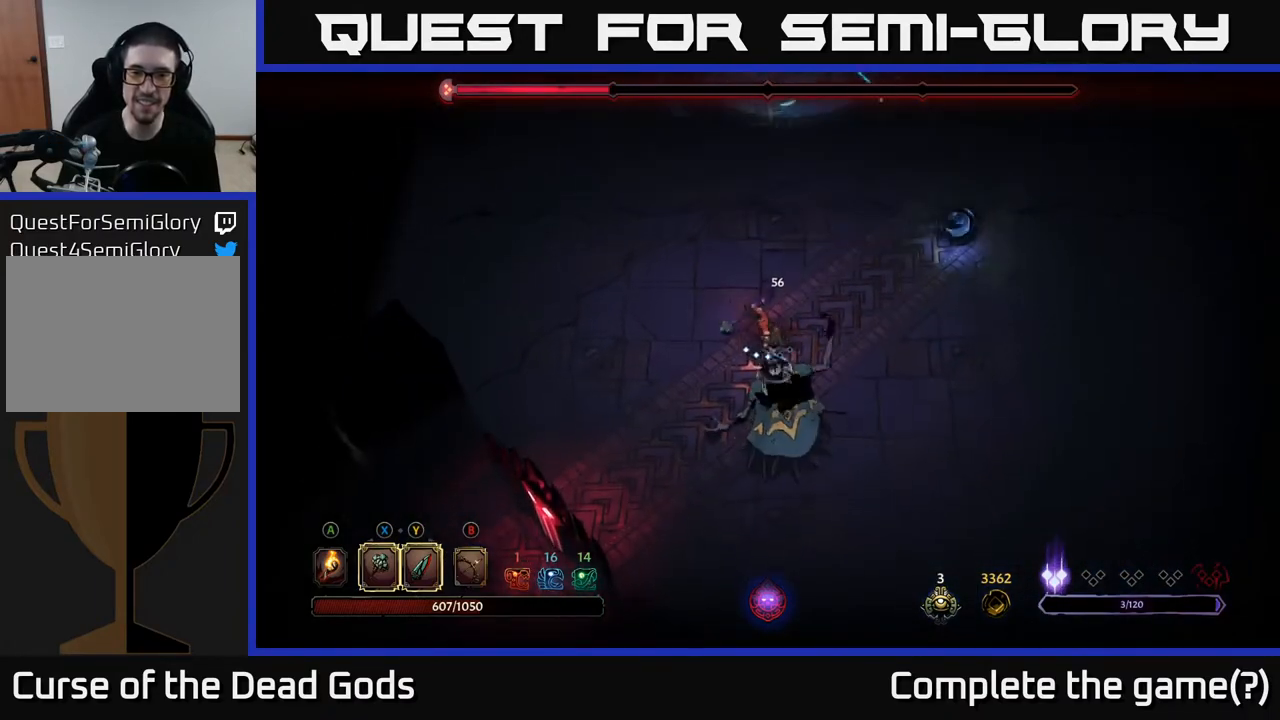
{"buttons": [], "left_stick": "down", "right_stick": "center", "events": [[267, "X", "down"], [400, "X", "up"]]}
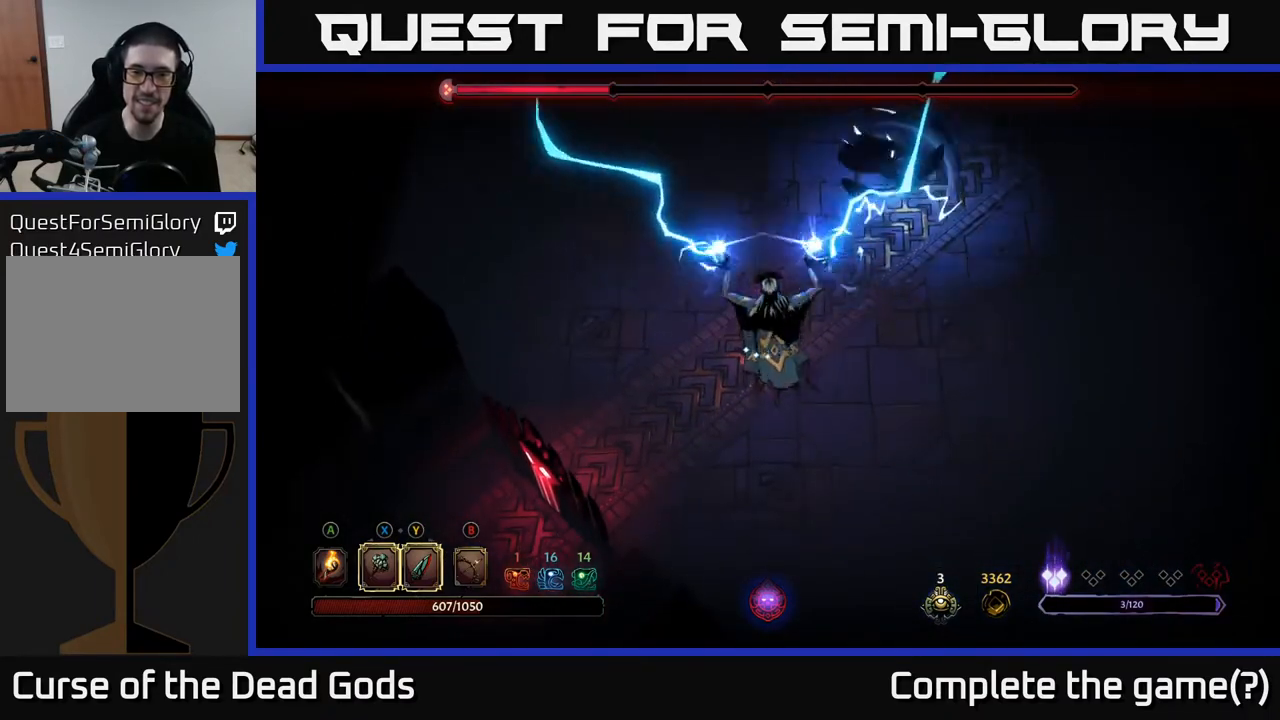
{"buttons": ["R2"], "left_stick": "right", "right_stick": "center", "events": [[383, "left_stick", "right"], [500, "R2", "down"]]}
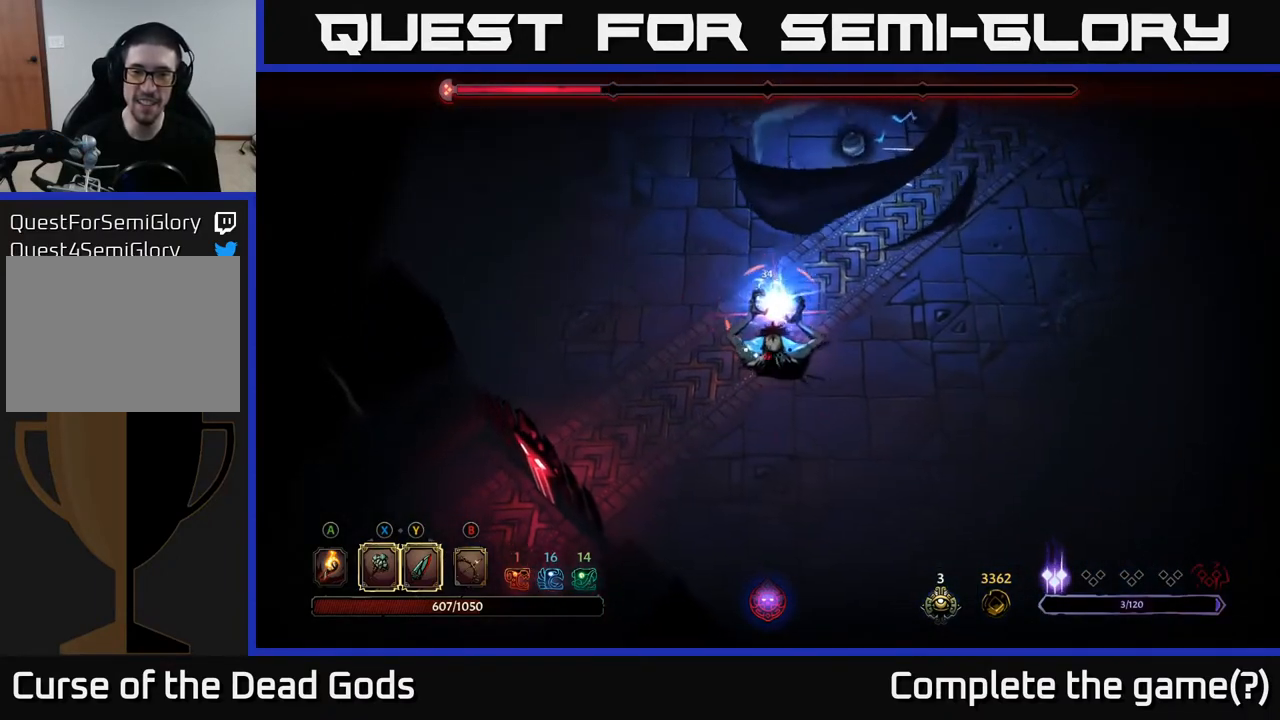
{"buttons": [], "left_stick": "down", "right_stick": "center", "events": [[83, "left_stick", "down-right"], [183, "R2", "up"], [500, "left_stick", "down"]]}
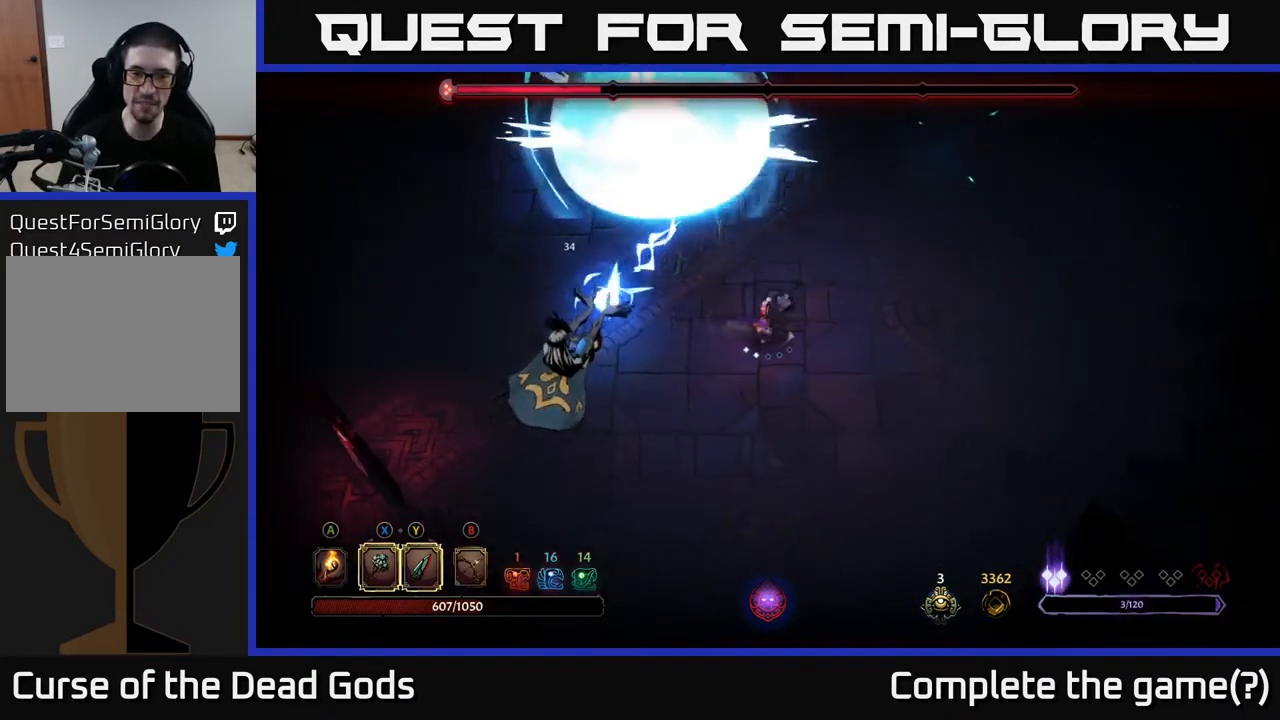
{"buttons": [], "left_stick": "down", "right_stick": "center", "events": []}
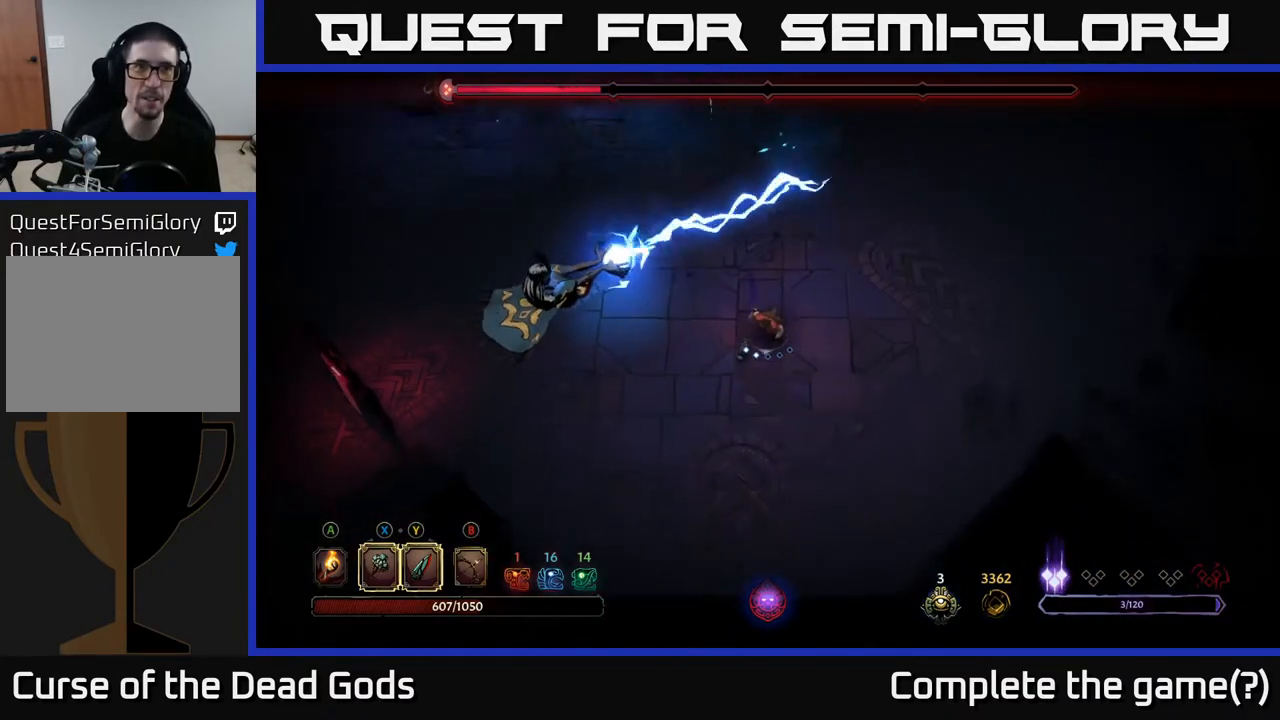
{"buttons": [], "left_stick": "down-left", "right_stick": "center", "events": [[233, "left_stick", "down-left"]]}
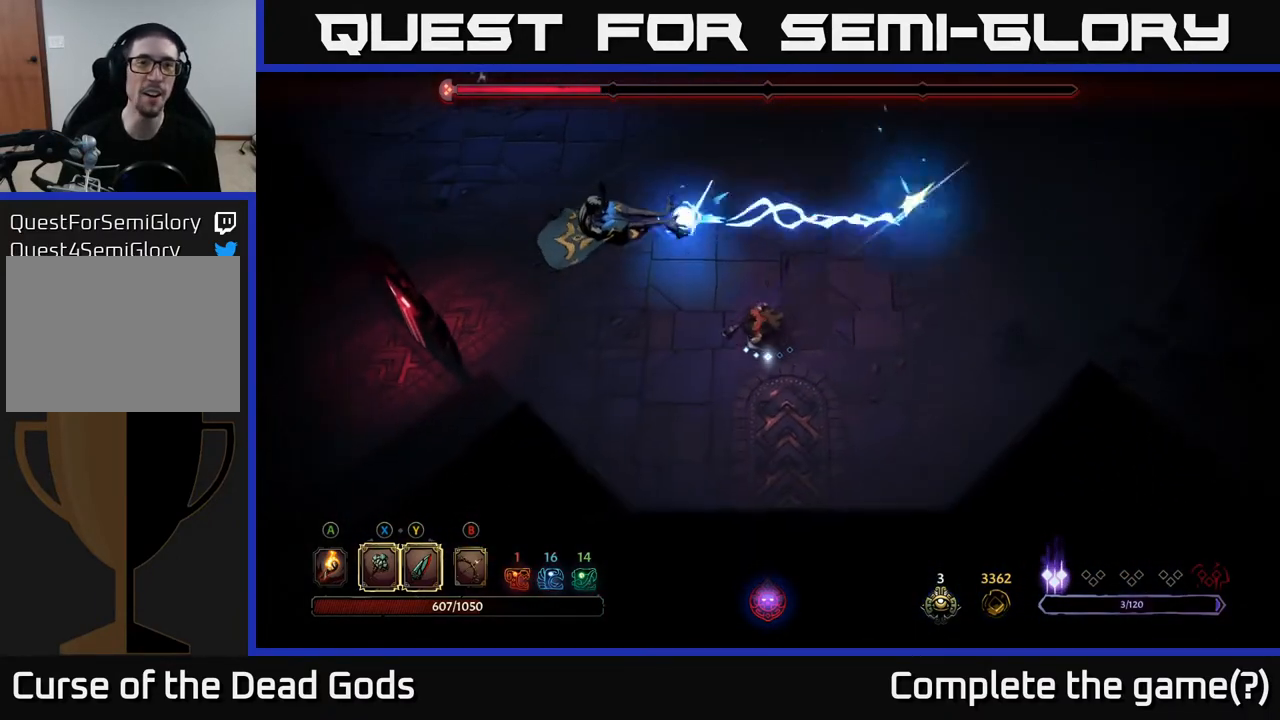
{"buttons": [], "left_stick": "up-left", "right_stick": "center", "events": [[217, "left_stick", "left"], [383, "left_stick", "up-left"]]}
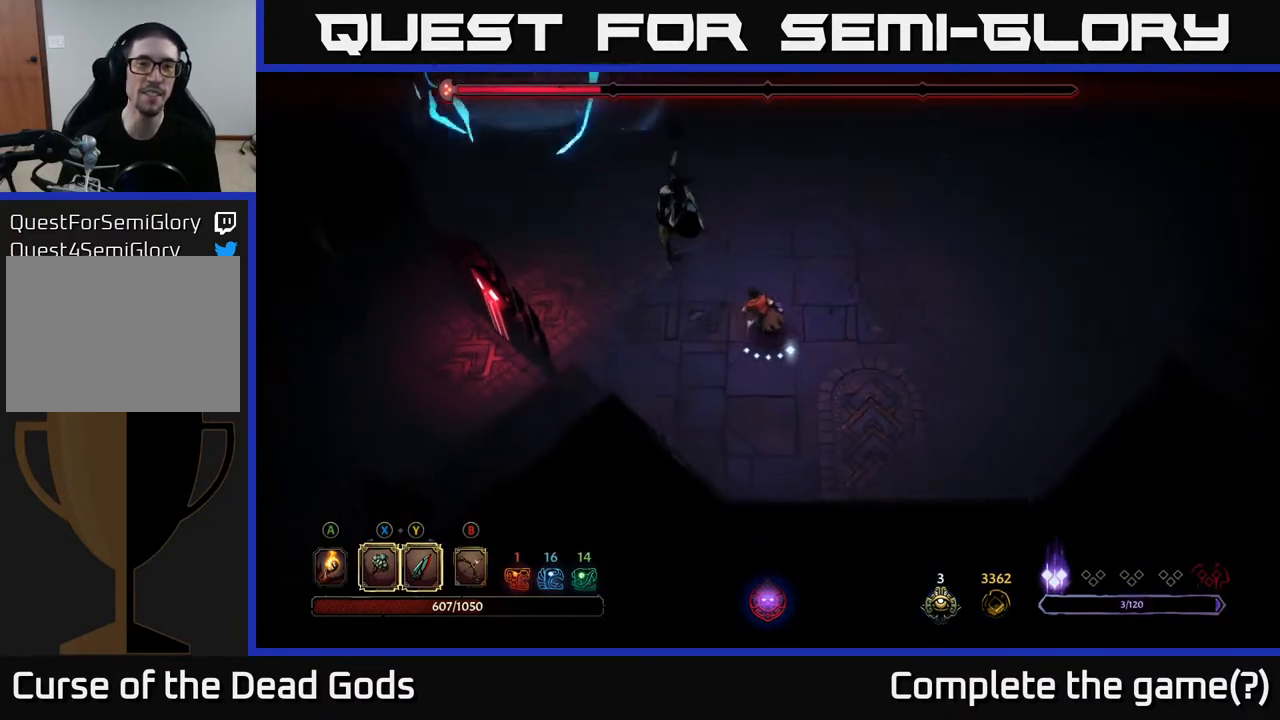
{"buttons": [], "left_stick": "up-left", "right_stick": "center", "events": [[150, "Y", "down"], [467, "Y", "up"]]}
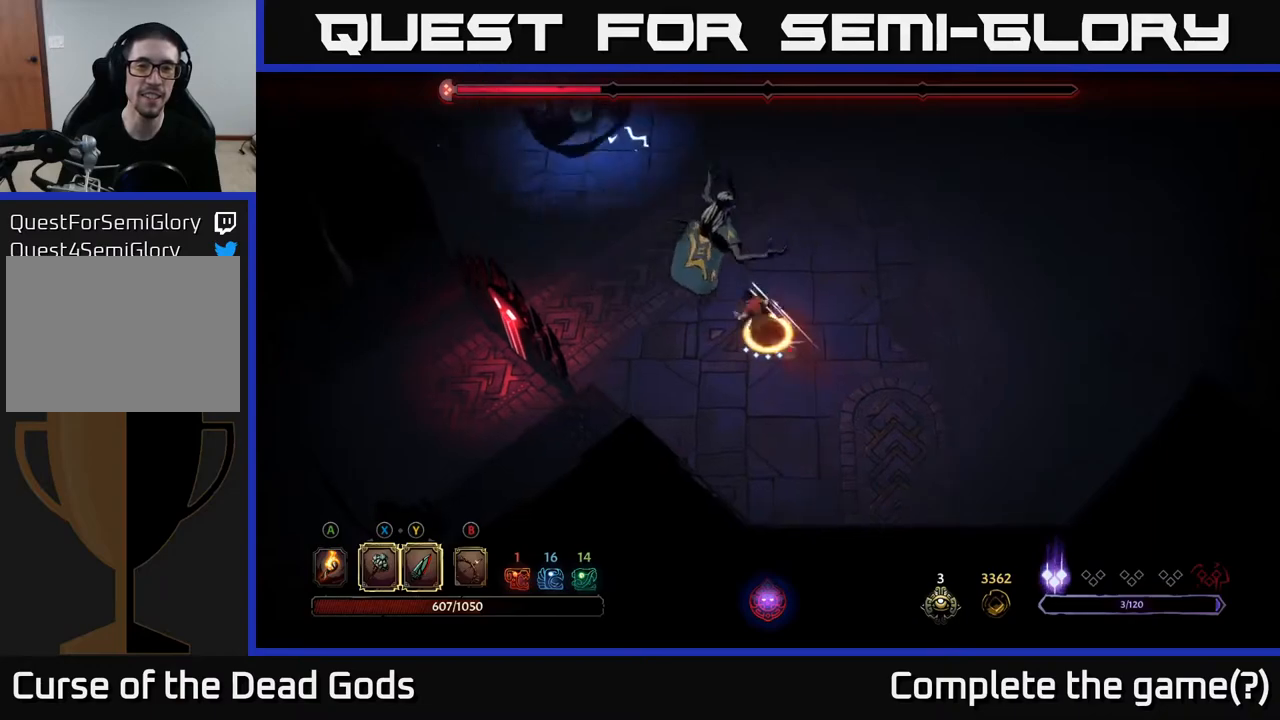
{"buttons": [], "left_stick": "center", "right_stick": "center", "events": [[200, "left_stick", "center"]]}
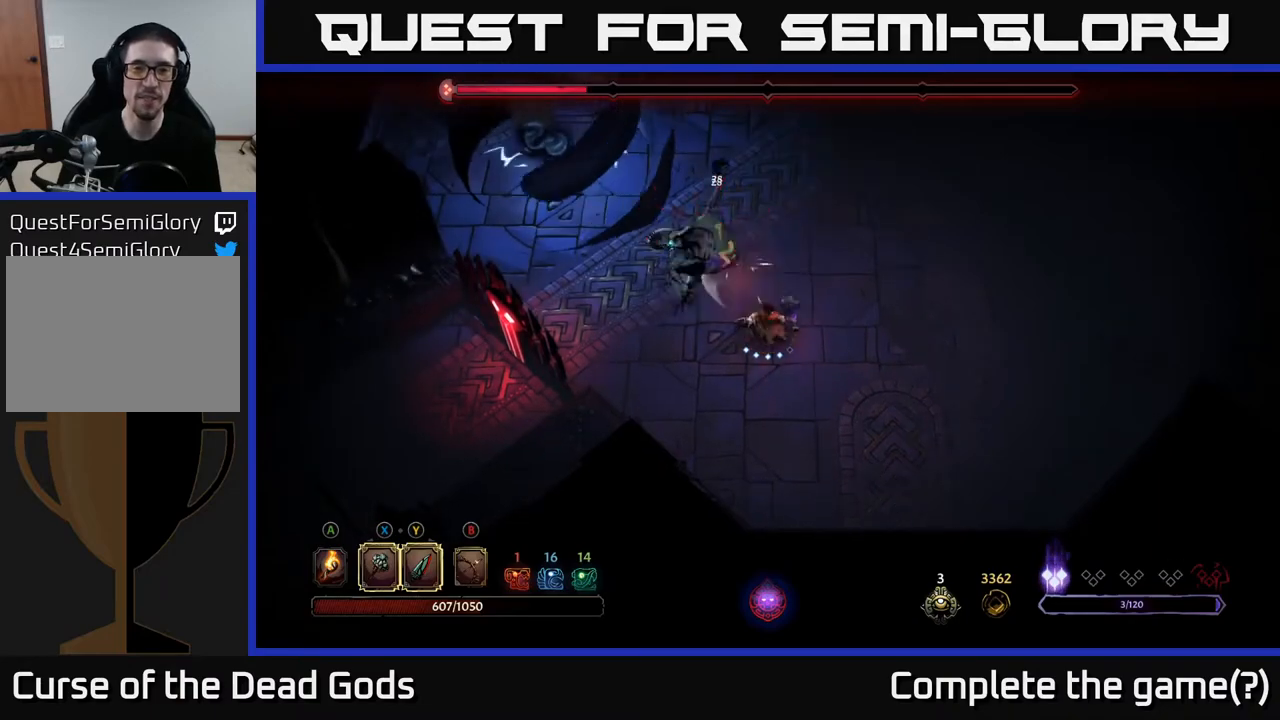
{"buttons": [], "left_stick": "center", "right_stick": "center", "events": [[333, "X", "down"], [483, "X", "up"]]}
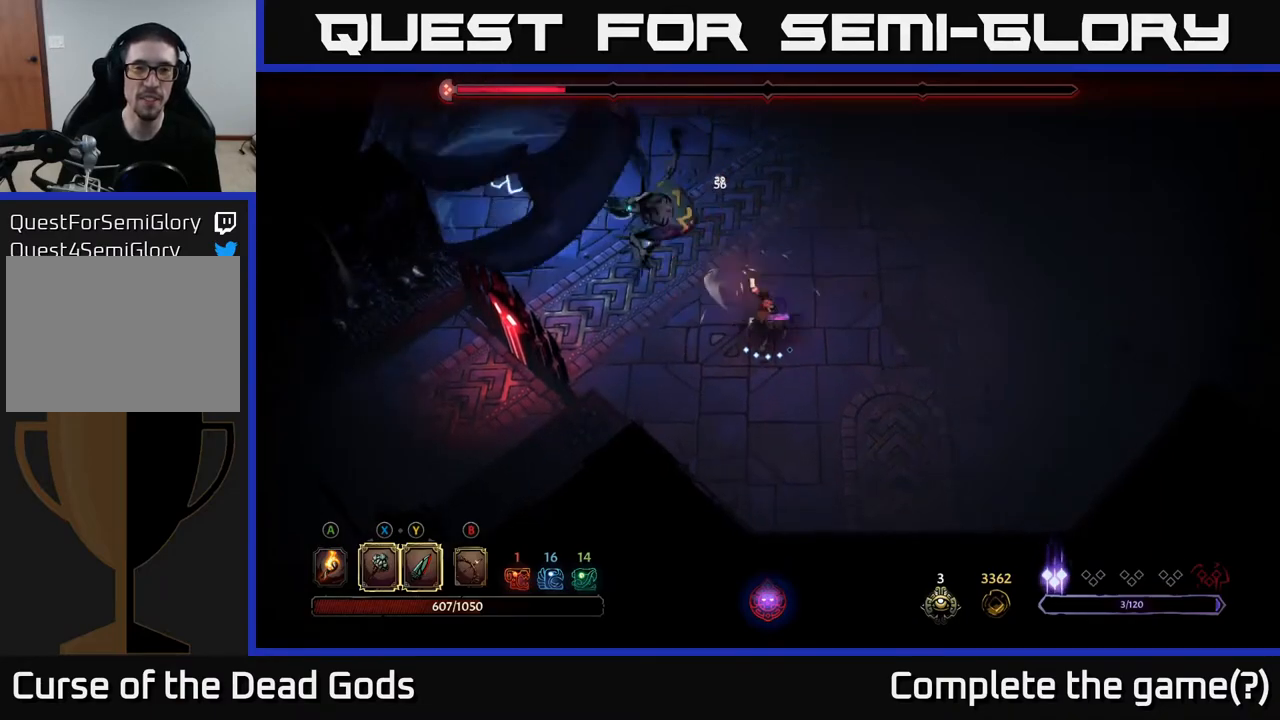
{"buttons": ["X"], "left_stick": "center", "right_stick": "center", "events": [[417, "X", "down"]]}
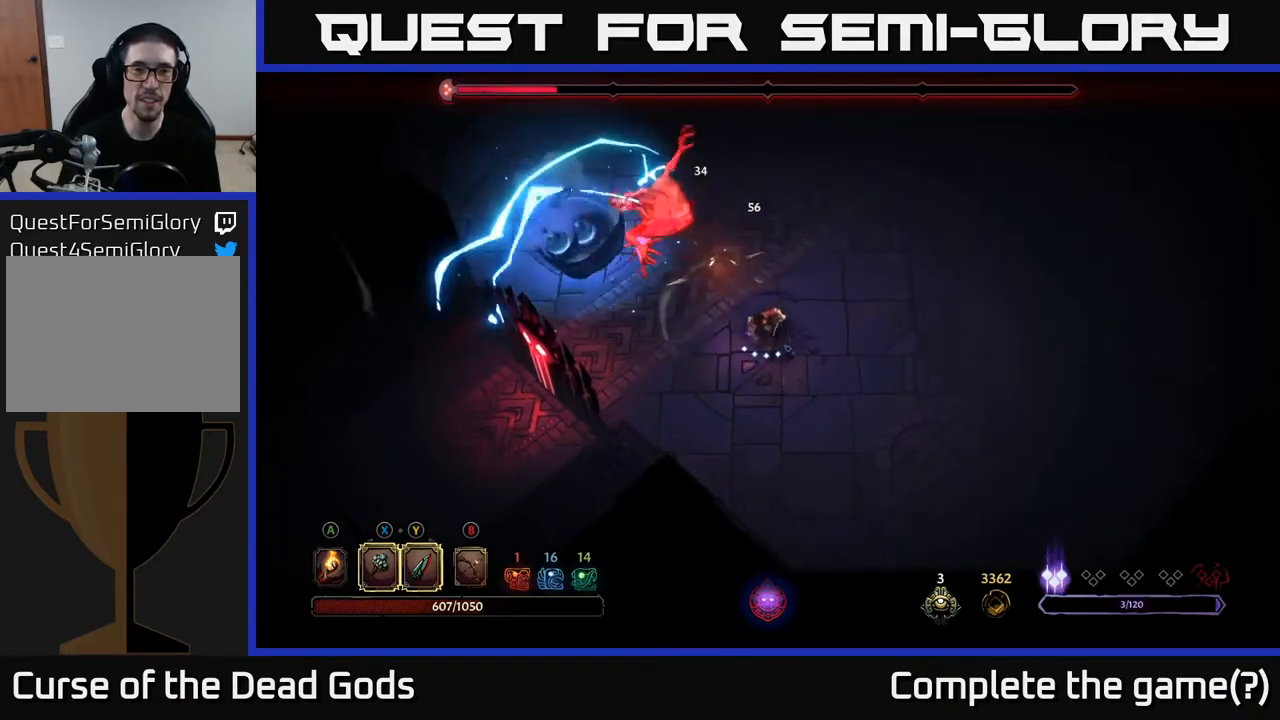
{"buttons": ["X"], "left_stick": "center", "right_stick": "center", "events": [[83, "X", "up"], [433, "X", "down"]]}
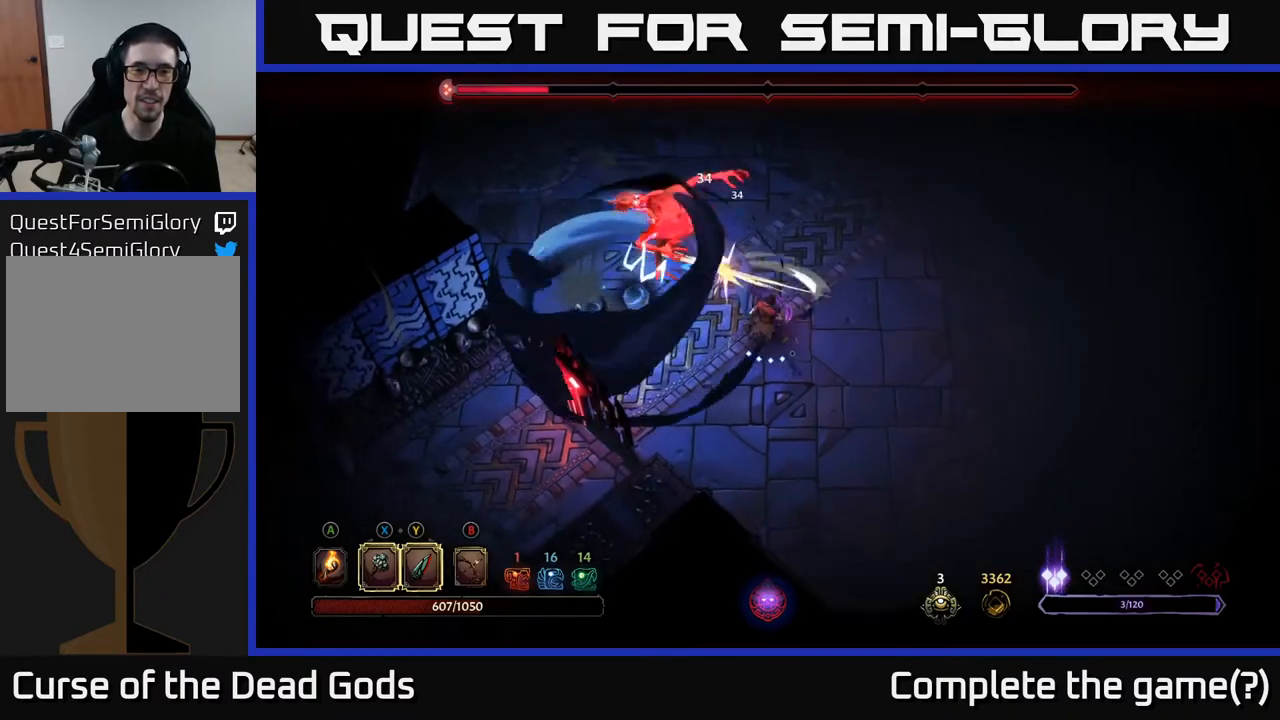
{"buttons": ["R2"], "left_stick": "up-right", "right_stick": "center", "events": [[133, "X", "up"], [250, "left_stick", "right"], [317, "left_stick", "up-right"], [383, "R2", "down"]]}